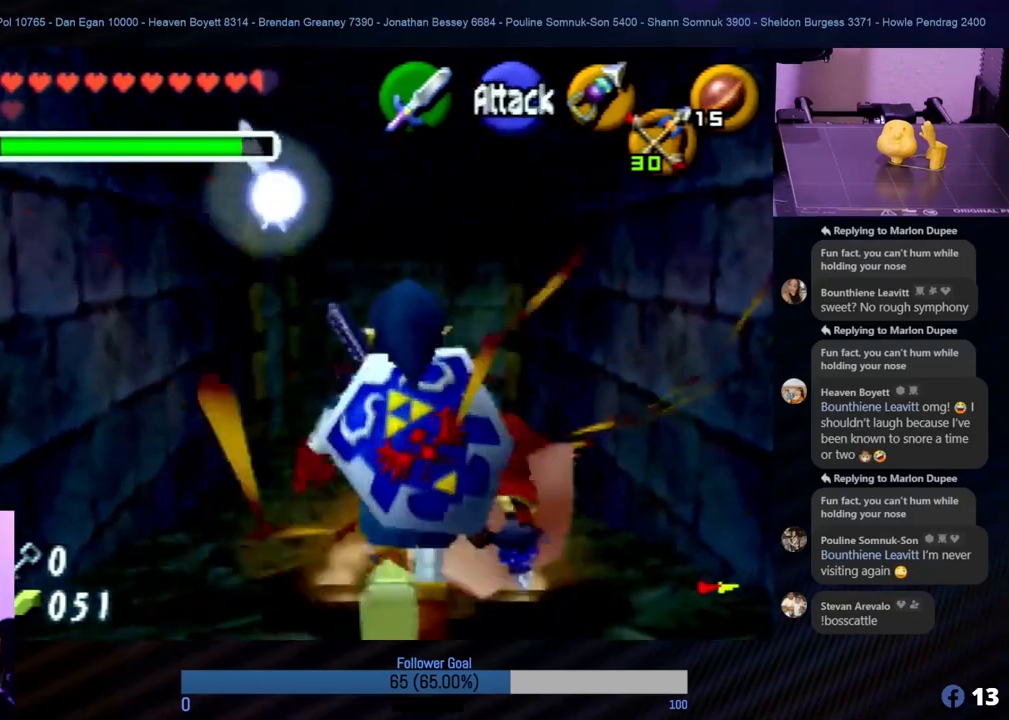
Gameplay with a controller (Nintendo layout); each line is a JSON object with the inputs held at the frame after it. "events" lists button and stick changes between this image and that frame as [ms after this image, input, new state], when the widget could be followed in between. Not read: L1 L3 R3.
{"buttons": [], "left_stick": "center", "events": []}
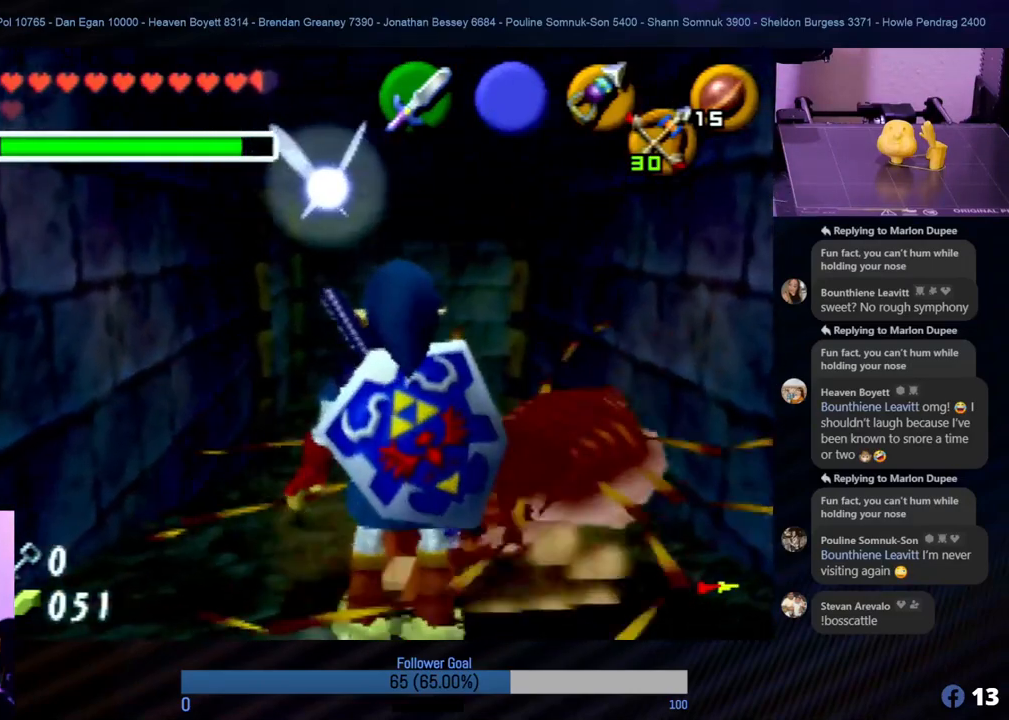
{"buttons": [], "left_stick": "right", "events": [[404, "left_stick", "right"]]}
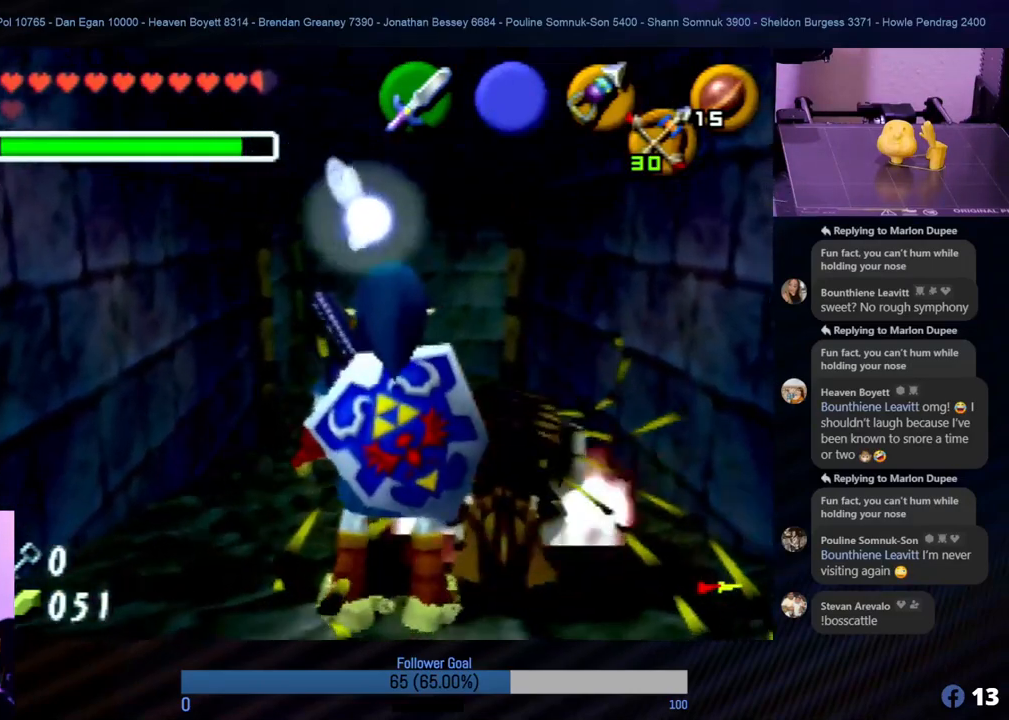
{"buttons": [], "left_stick": "up", "events": [[102, "left_stick", "center"], [338, "left_stick", "up"]]}
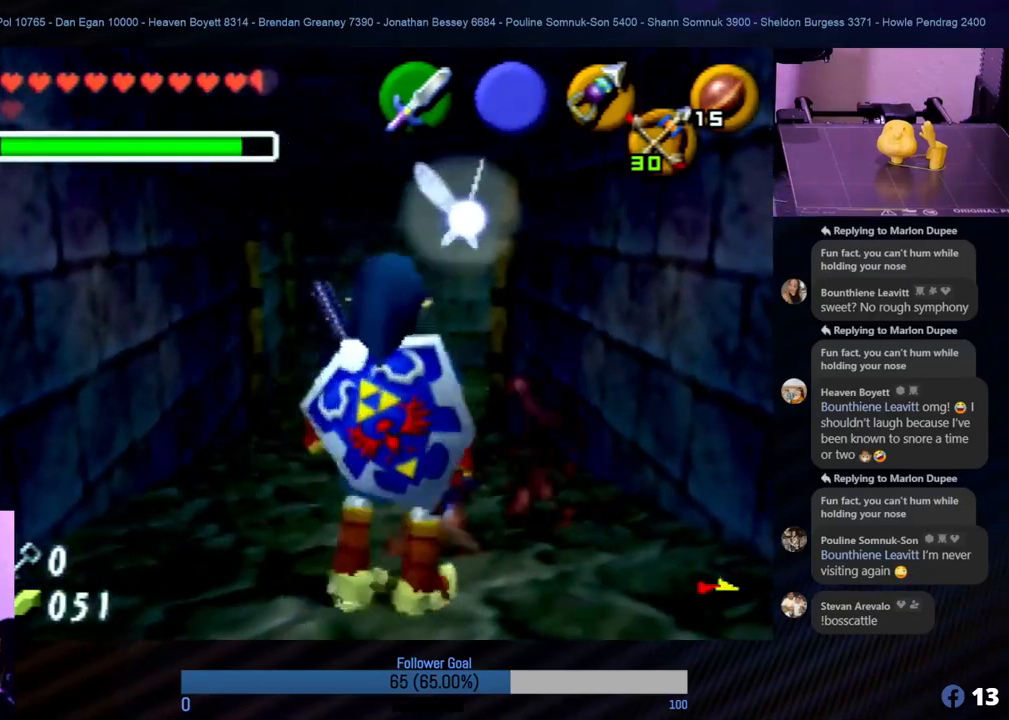
{"buttons": [], "left_stick": "up", "events": []}
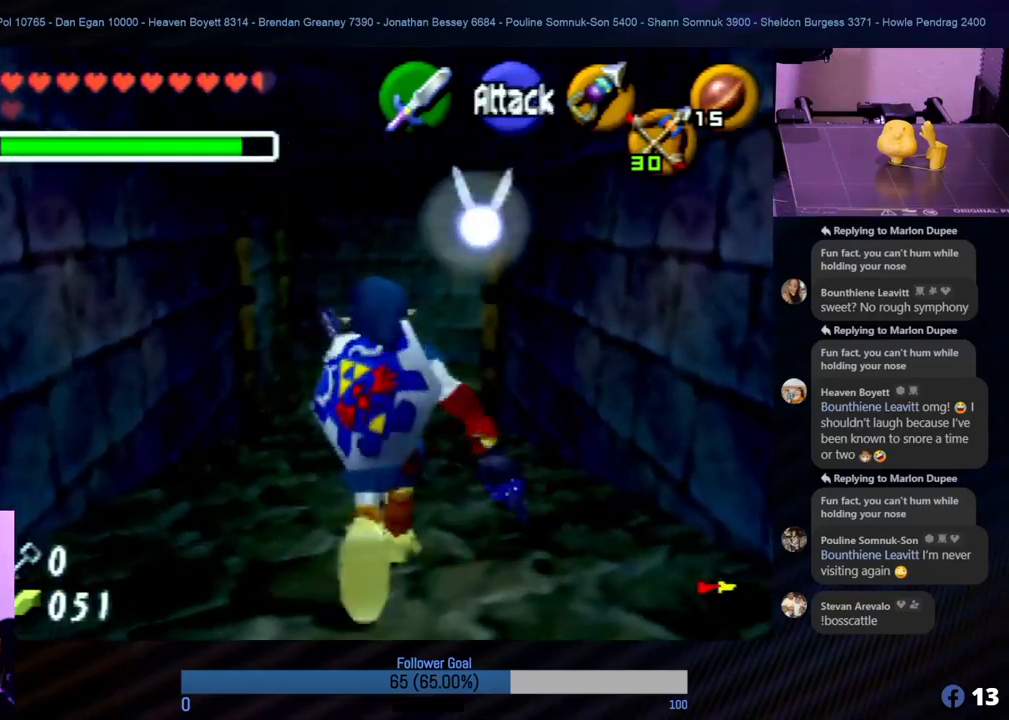
{"buttons": [], "left_stick": "up", "events": []}
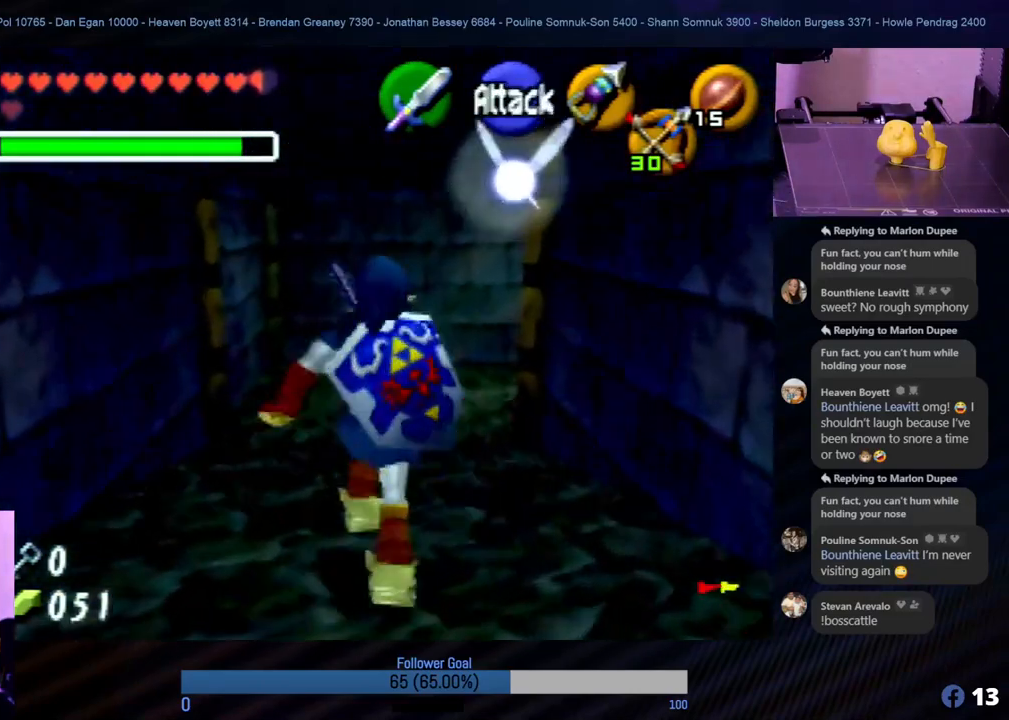
{"buttons": [], "left_stick": "up", "events": []}
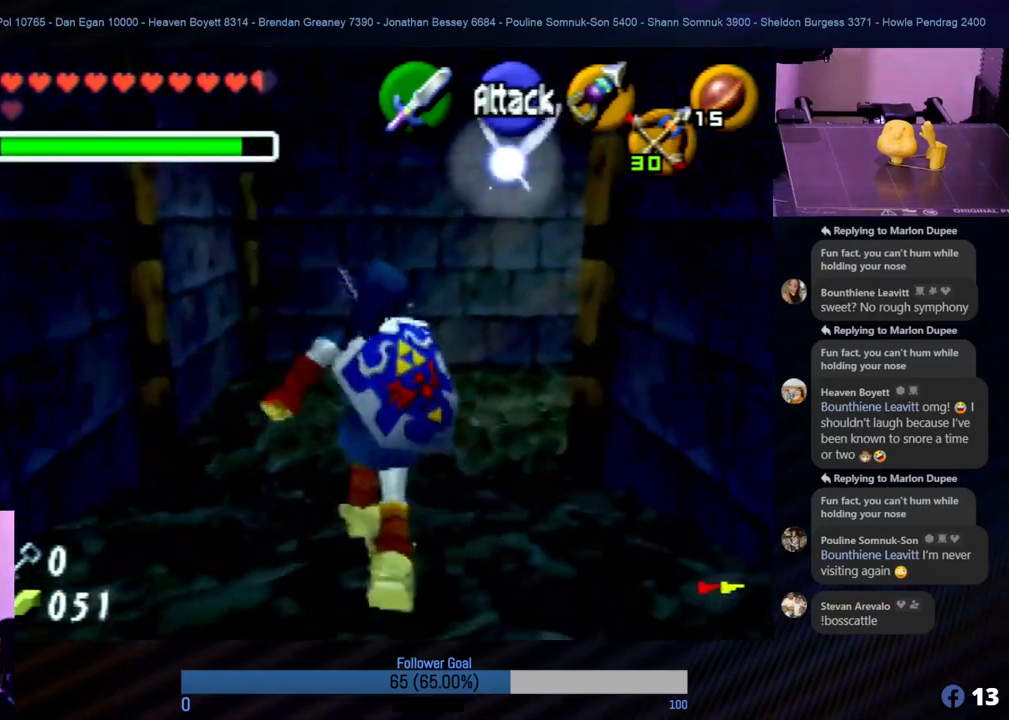
{"buttons": [], "left_stick": "center", "events": [[287, "left_stick", "right"], [506, "left_stick", "center"]]}
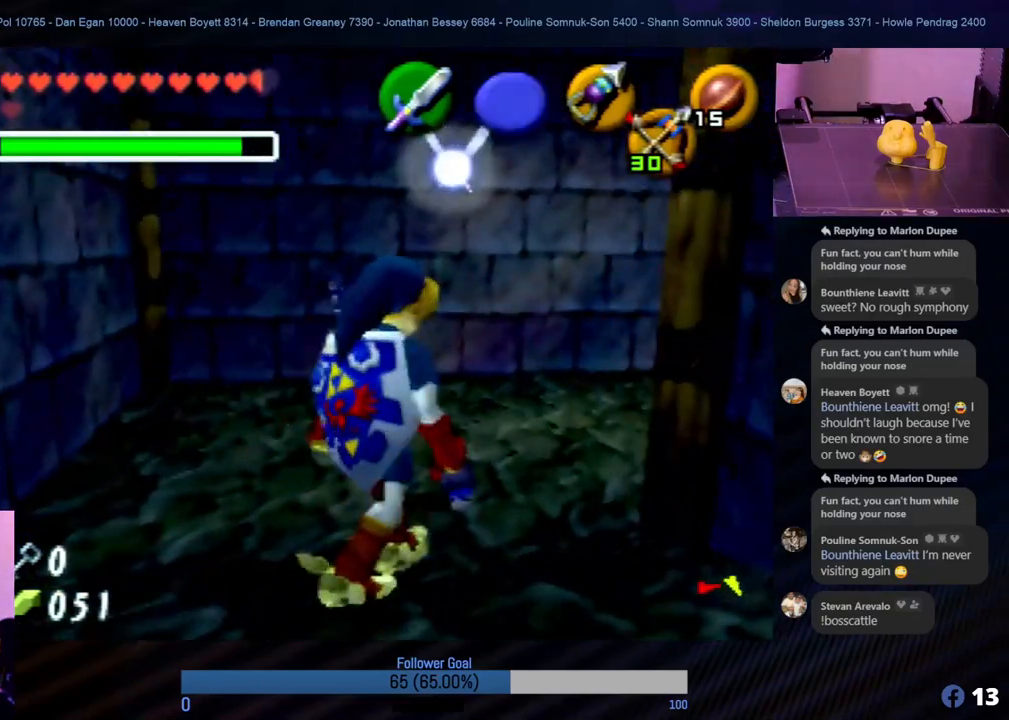
{"buttons": ["Z"], "left_stick": "center", "events": [[34, "Z", "down"]]}
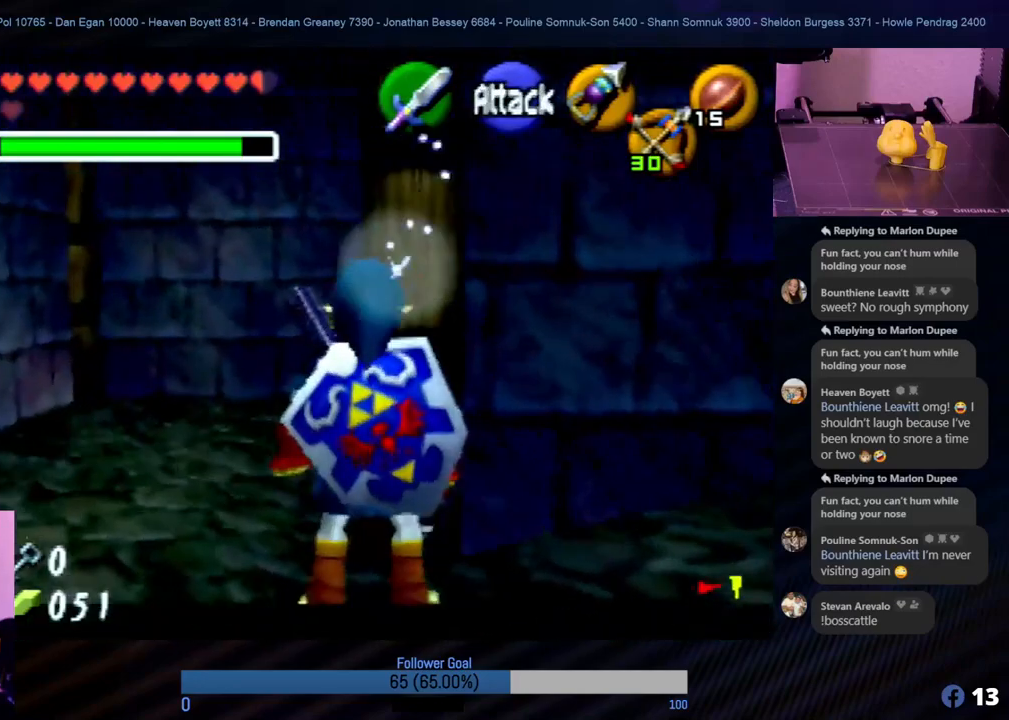
{"buttons": [], "left_stick": "up-left", "events": [[118, "Z", "up"], [270, "left_stick", "up-left"]]}
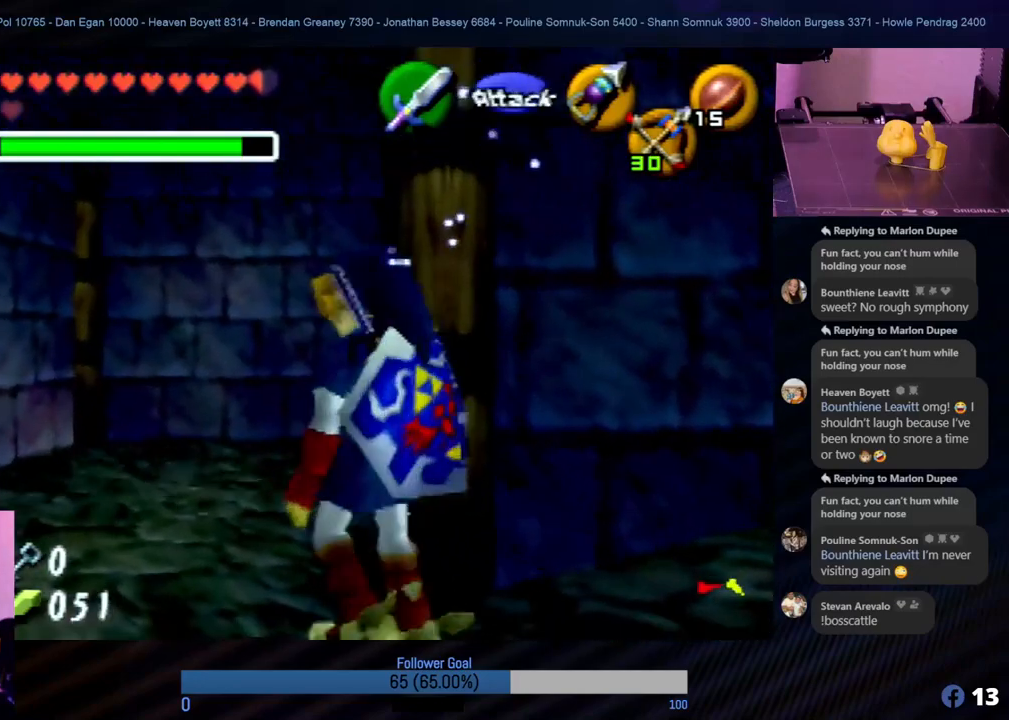
{"buttons": [], "left_stick": "up-right", "events": [[253, "left_stick", "up"], [472, "left_stick", "up-right"]]}
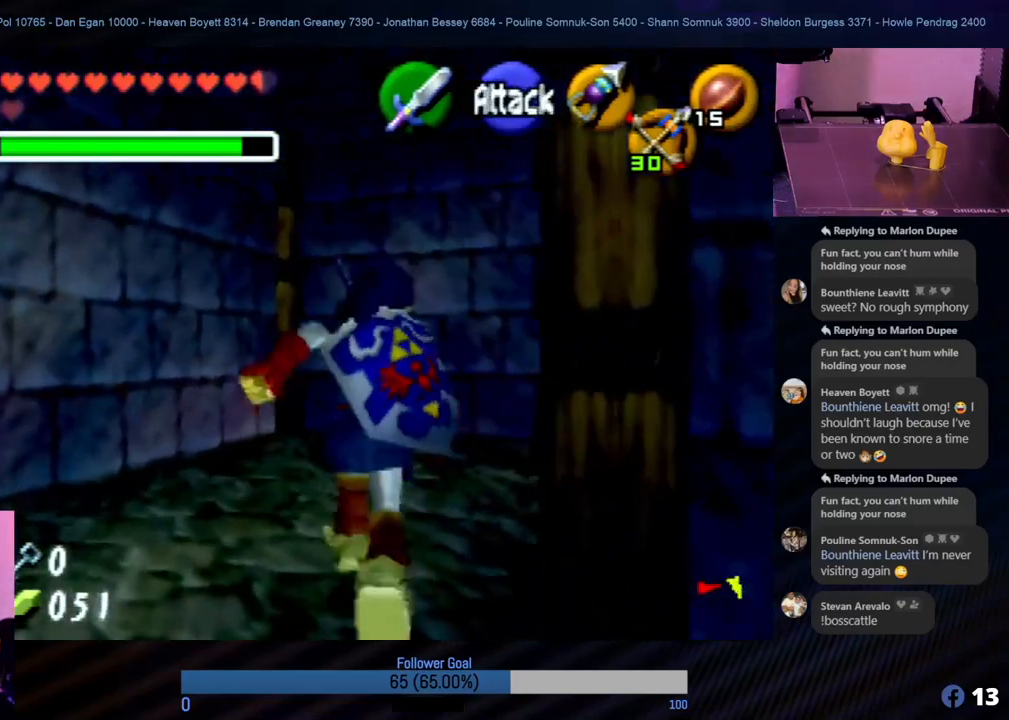
{"buttons": ["Z"], "left_stick": "center", "events": [[34, "left_stick", "right"], [303, "left_stick", "center"], [354, "Z", "down"]]}
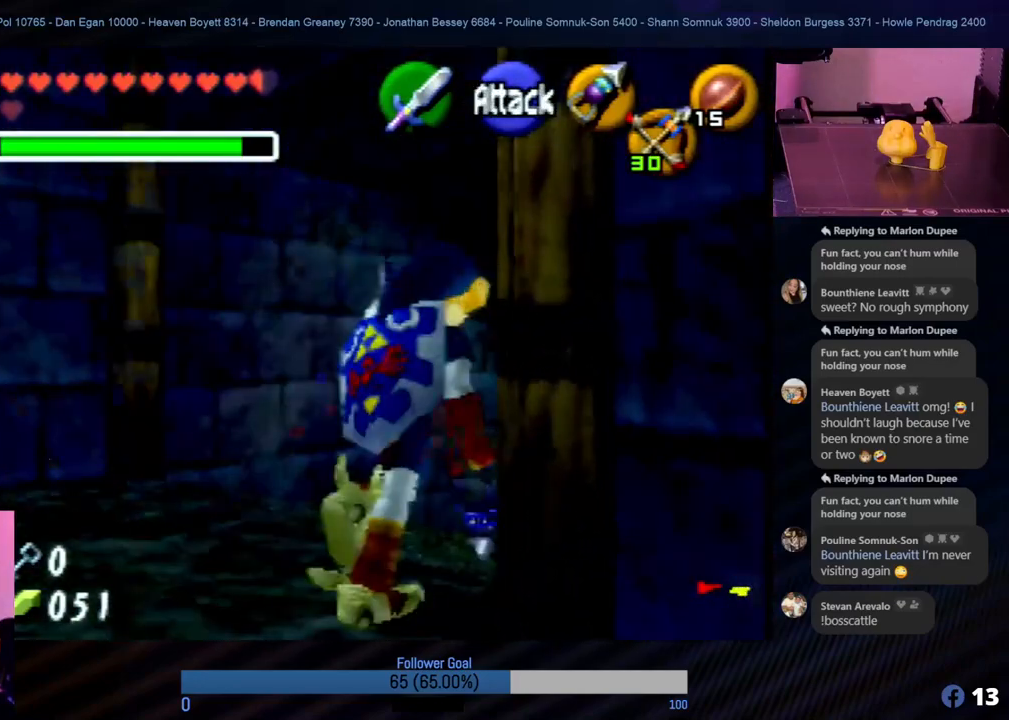
{"buttons": ["Z"], "left_stick": "center", "events": []}
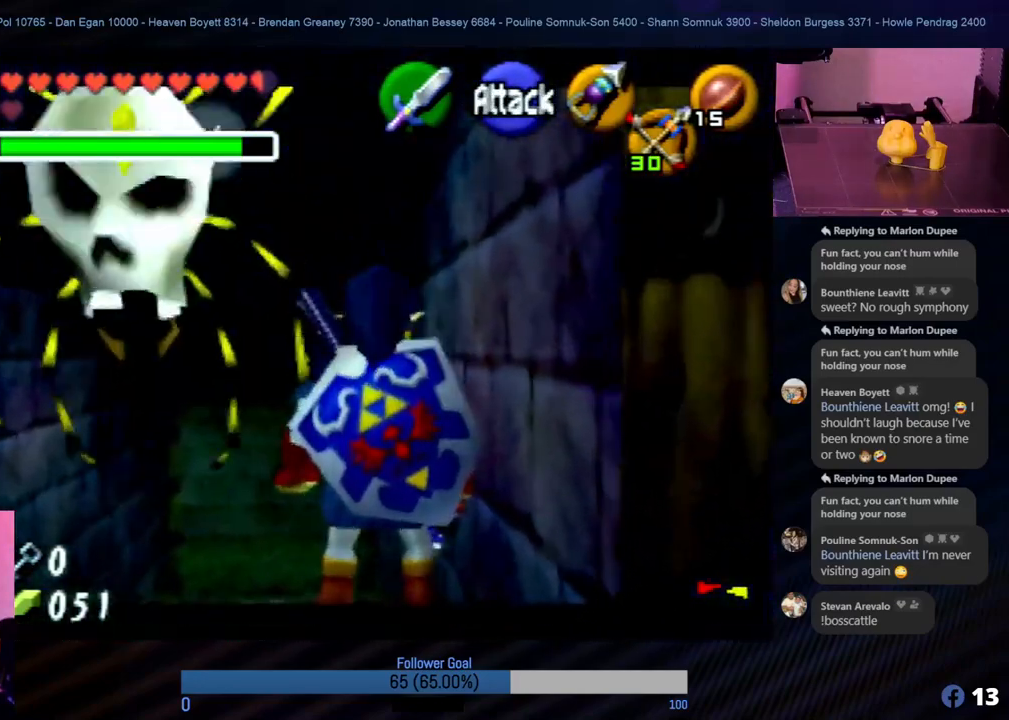
{"buttons": ["Z"], "left_stick": "center", "events": []}
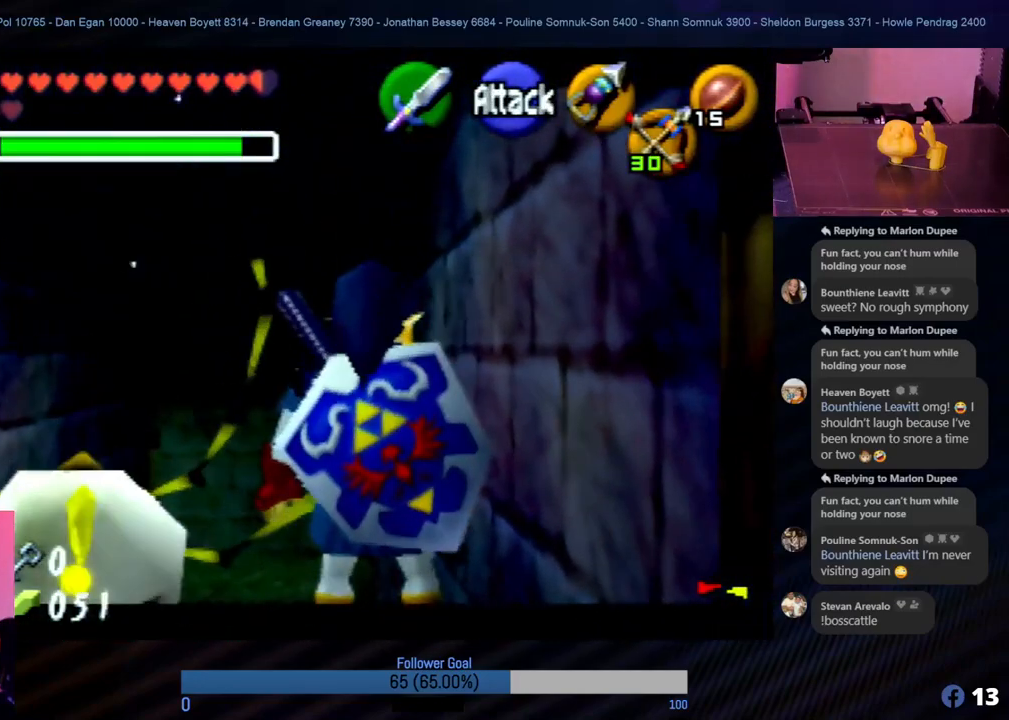
{"buttons": ["Z"], "left_stick": "center", "events": [[151, "left_stick", "up-left"], [303, "left_stick", "center"], [354, "Z", "up"], [455, "Z", "down"]]}
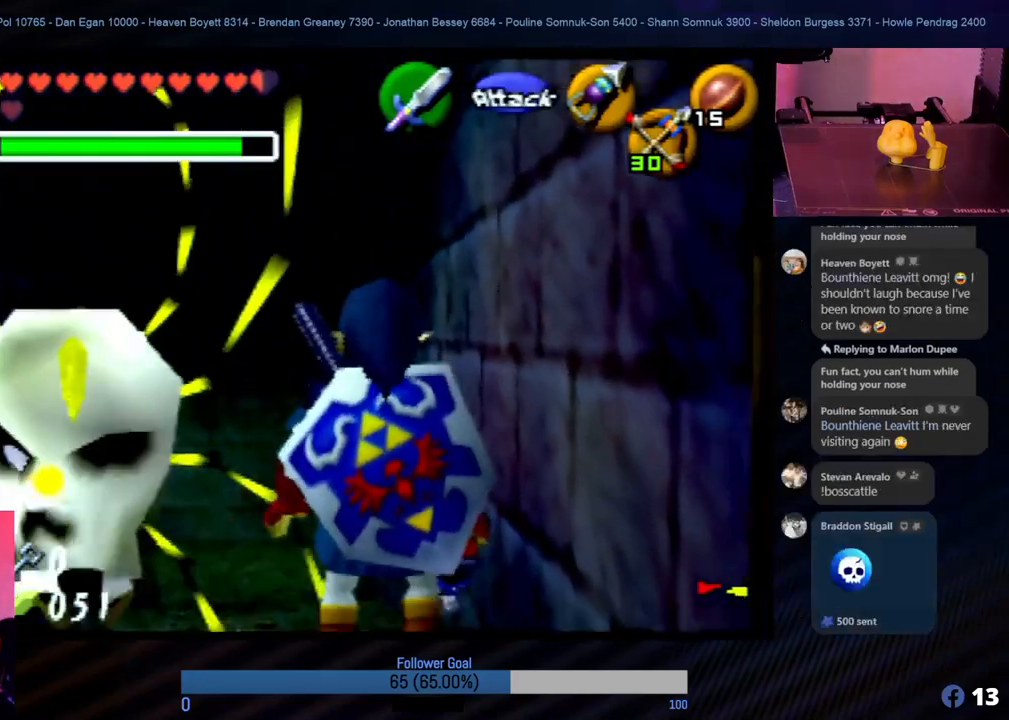
{"buttons": ["Z"], "left_stick": "center", "events": [[304, "C_LEFT", "down"], [405, "C_LEFT", "up"]]}
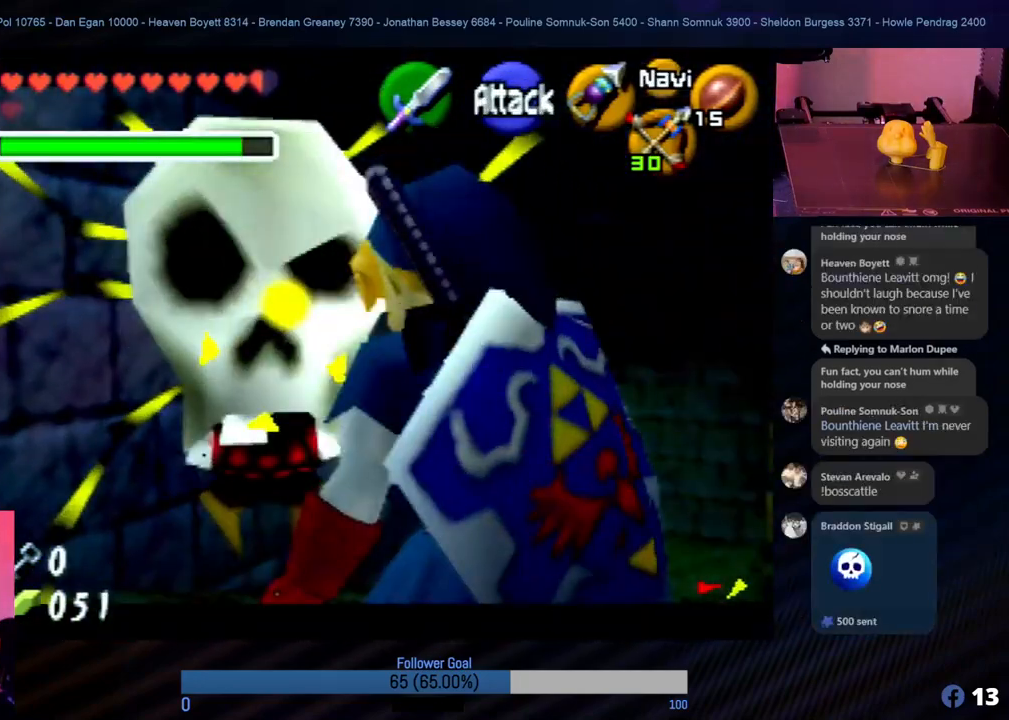
{"buttons": ["Z"], "left_stick": "center", "events": [[17, "C_LEFT", "down"], [135, "C_LEFT", "up"], [186, "C_LEFT", "down"], [304, "C_LEFT", "up"], [371, "C_LEFT", "down"], [489, "C_LEFT", "up"]]}
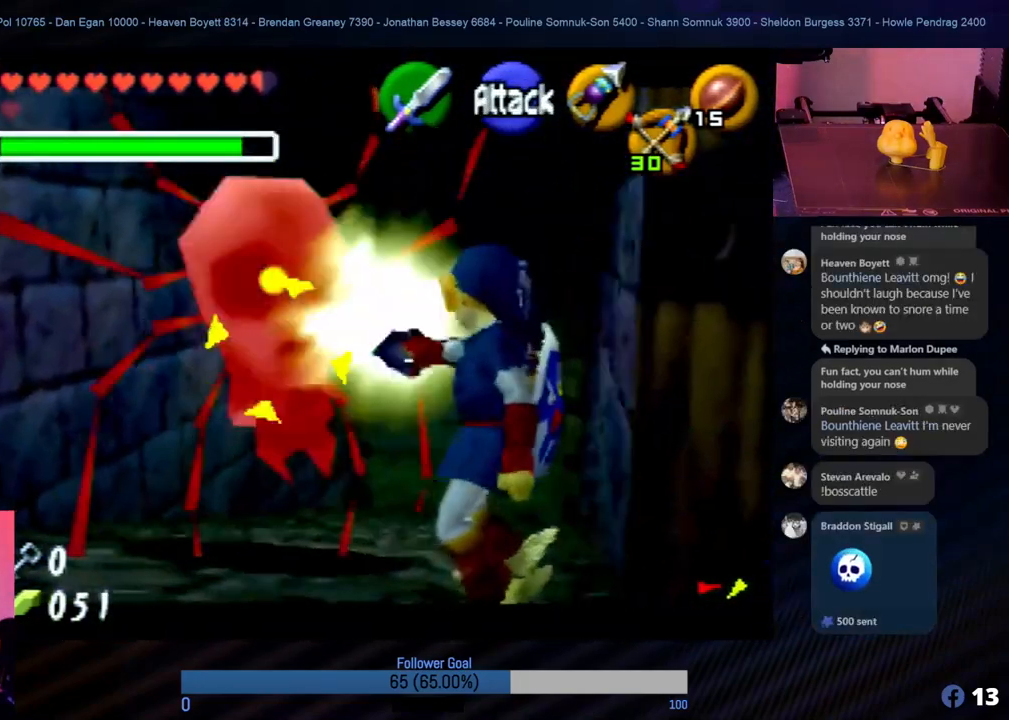
{"buttons": ["Z"], "left_stick": "center", "events": [[51, "C_LEFT", "down"], [152, "C_LEFT", "up"]]}
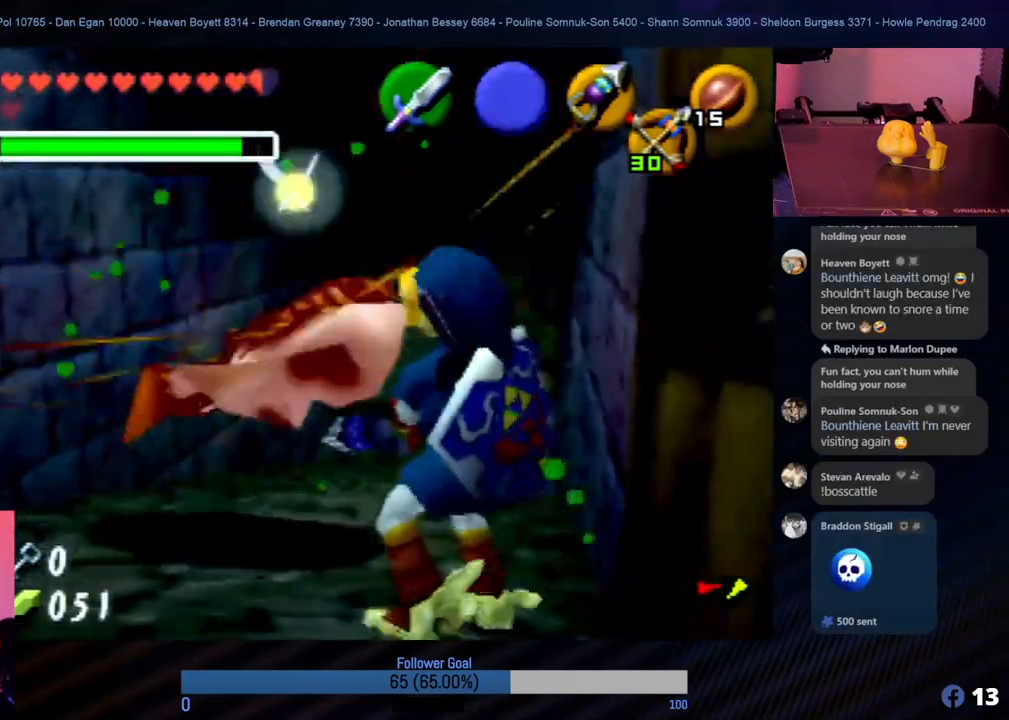
{"buttons": [], "left_stick": "center", "events": [[253, "Z", "up"]]}
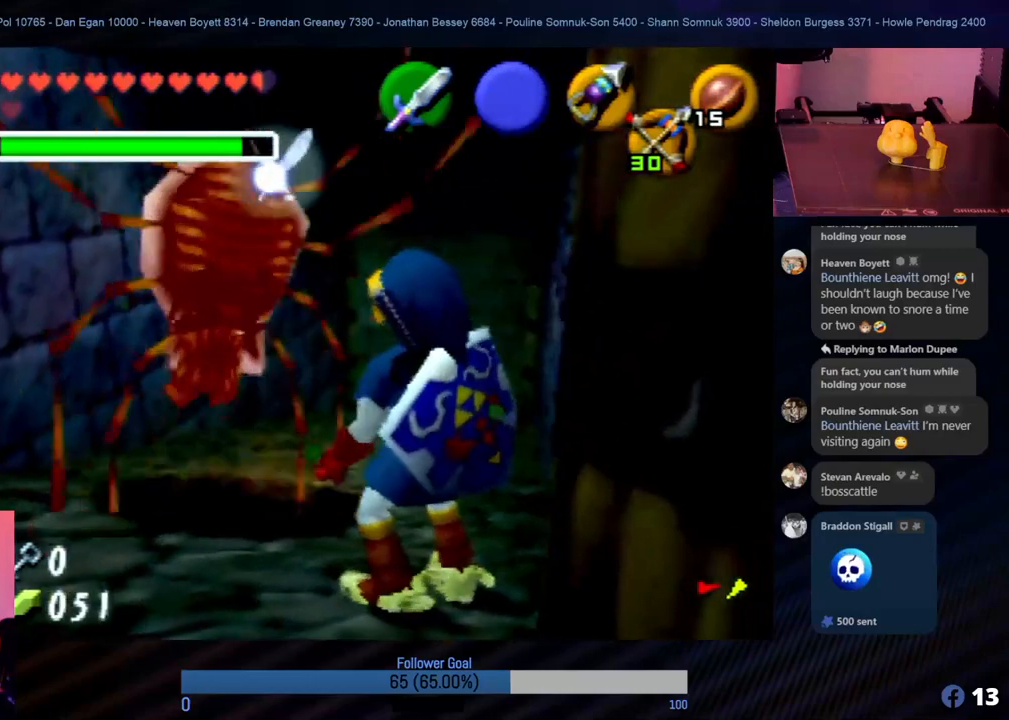
{"buttons": [], "left_stick": "center", "events": []}
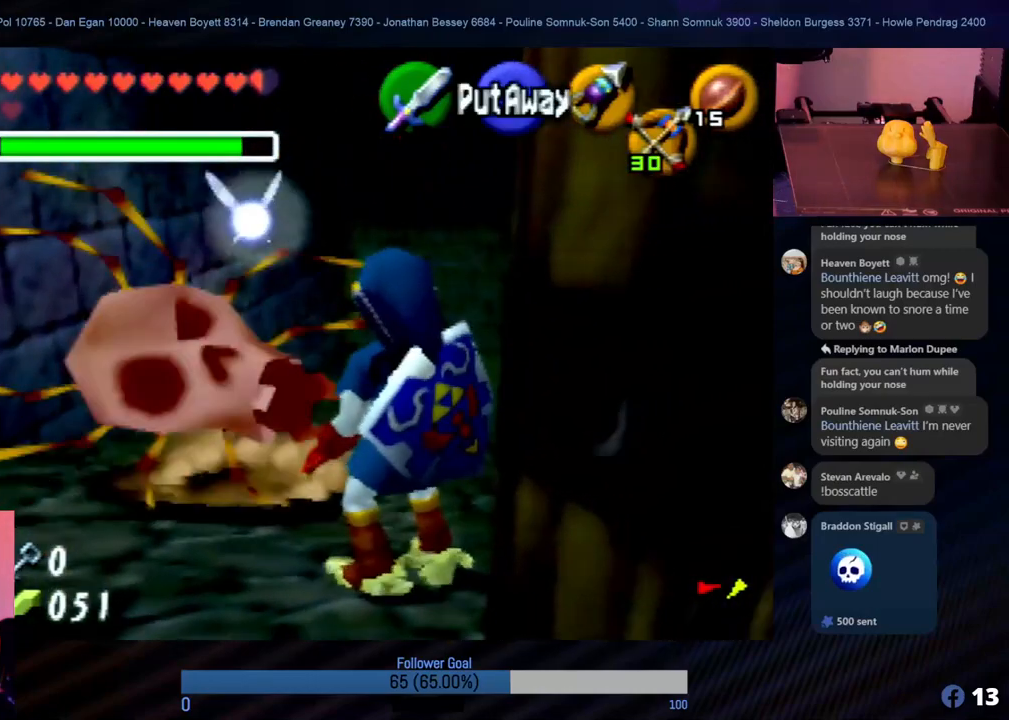
{"buttons": [], "left_stick": "center", "events": []}